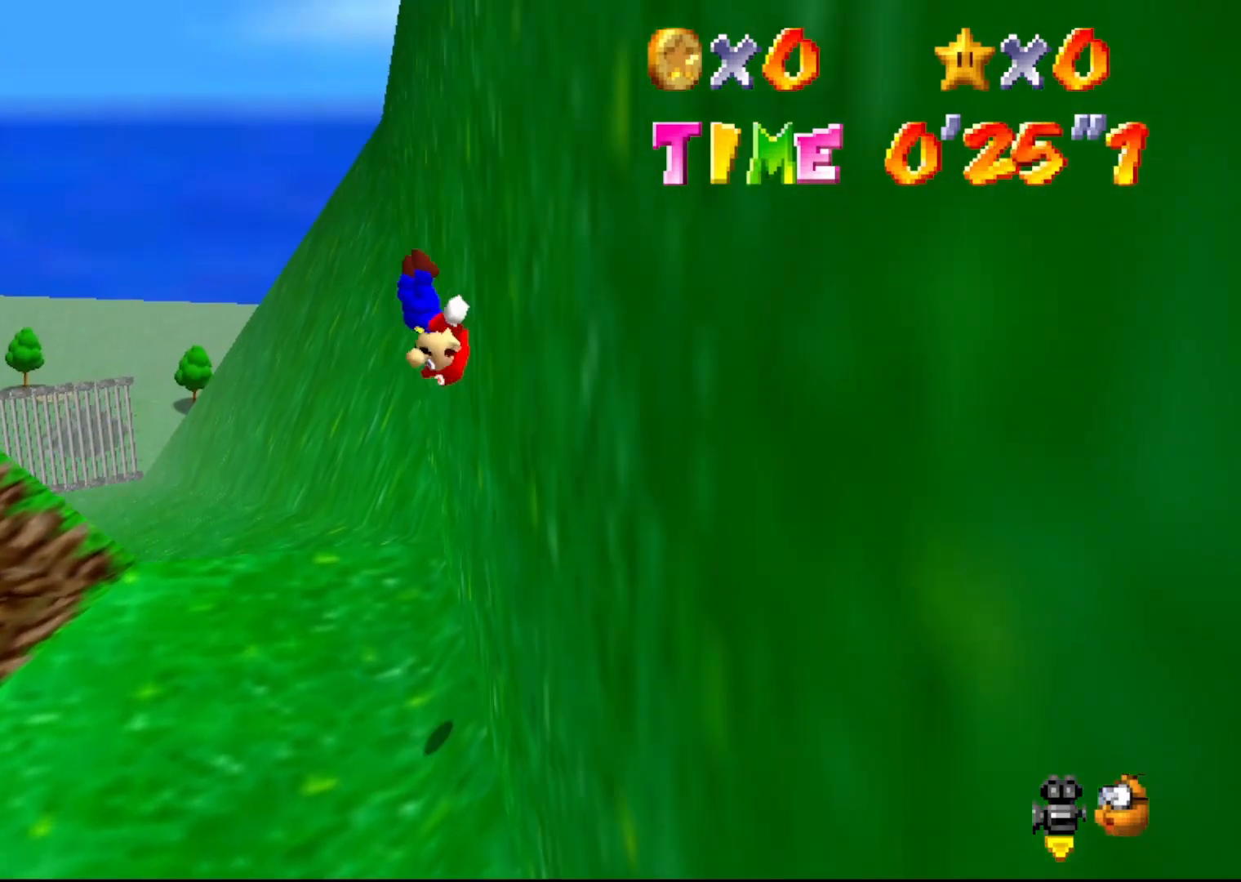
Gameplay with a controller (Nintendo layout); each line is a JSON object with the inputs held at the frame after it. "events" lists button and stick changes between this image and that frame as [ms after this image, input, new state], when the widget could be followed in between. Not read: L1 L3 R1 R3.
{"buttons": ["A"], "left_stick": "up-left", "events": [[67, "A", "down"], [67, "left_stick", "left"], [500, "left_stick", "up-left"]]}
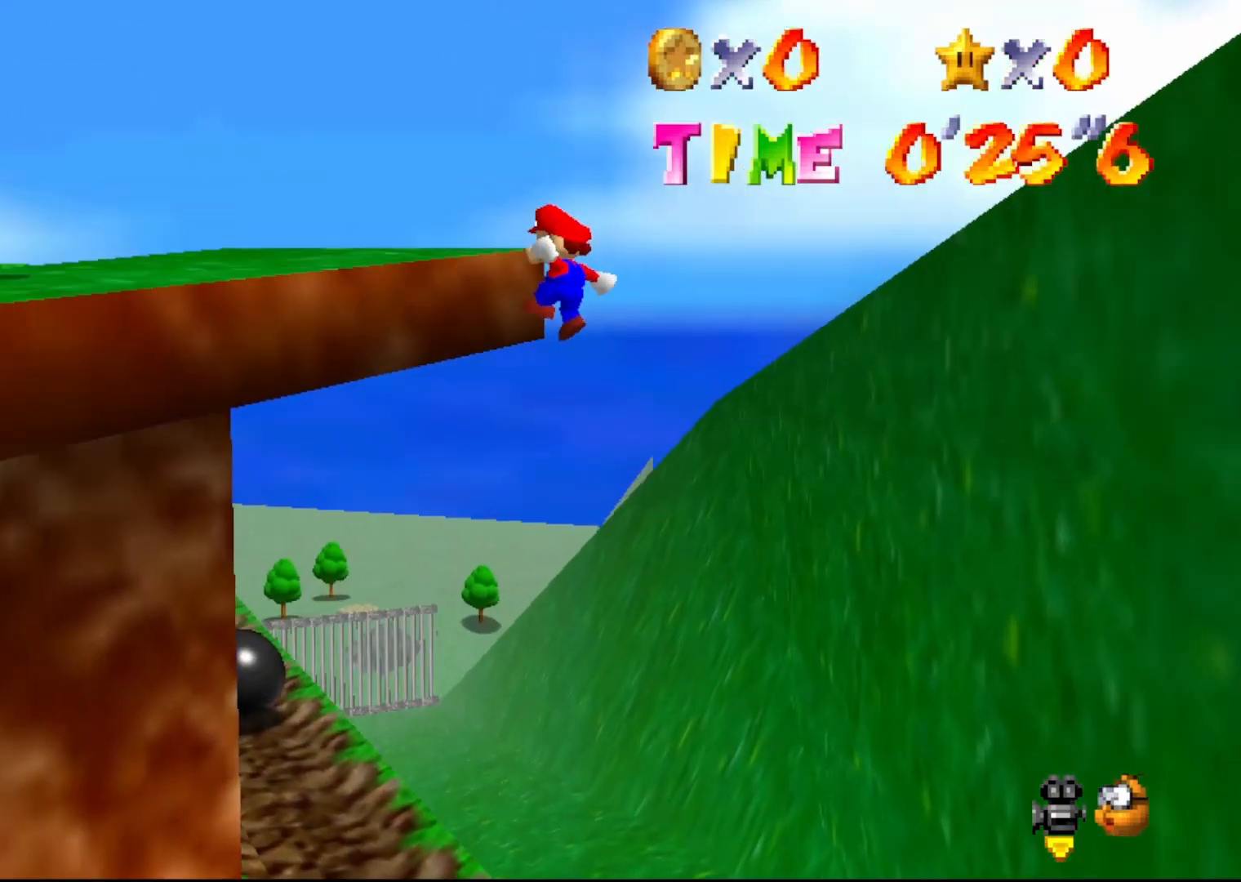
{"buttons": ["A"], "left_stick": "up-left", "events": [[117, "A", "up"], [333, "A", "down"]]}
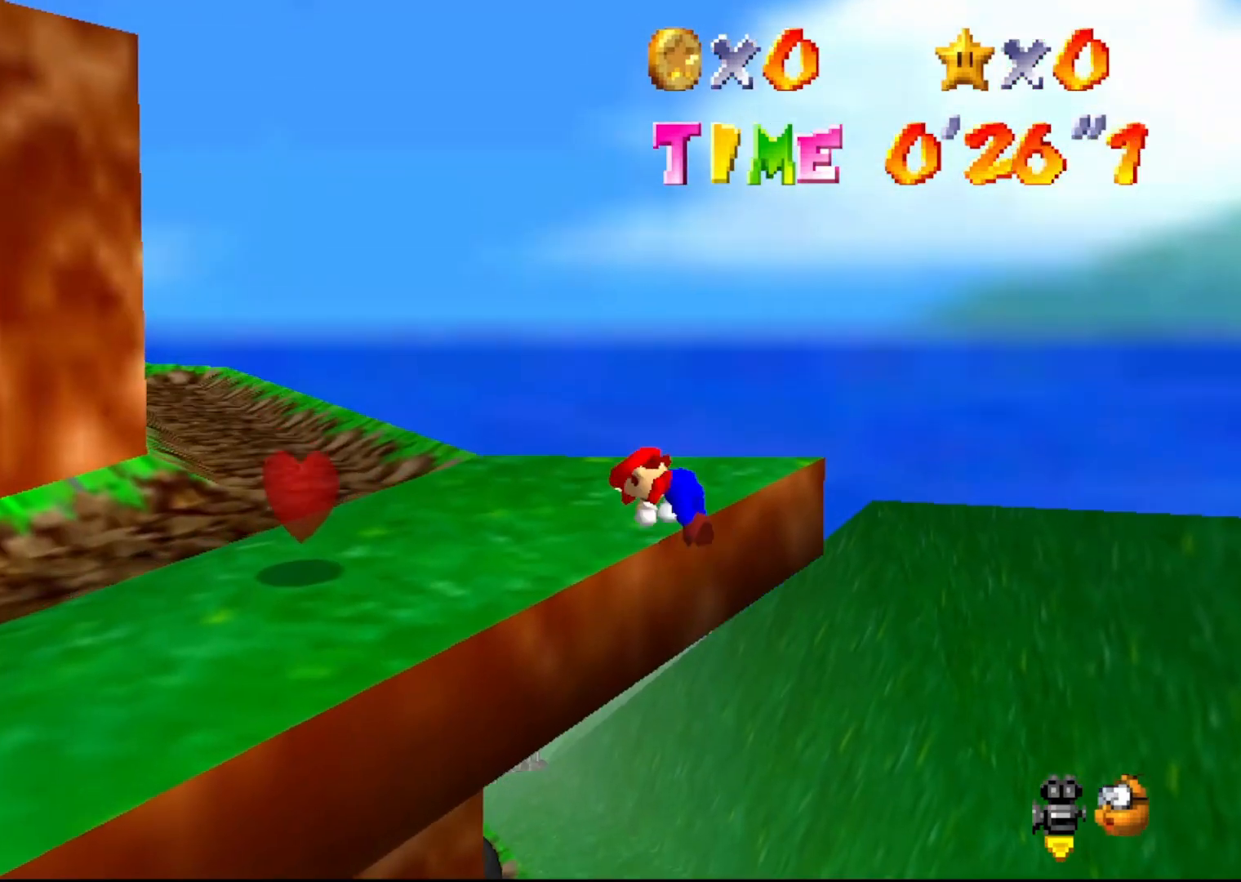
{"buttons": [], "left_stick": "up-left", "events": [[150, "A", "up"], [233, "C_RIGHT", "down"], [350, "C_RIGHT", "up"]]}
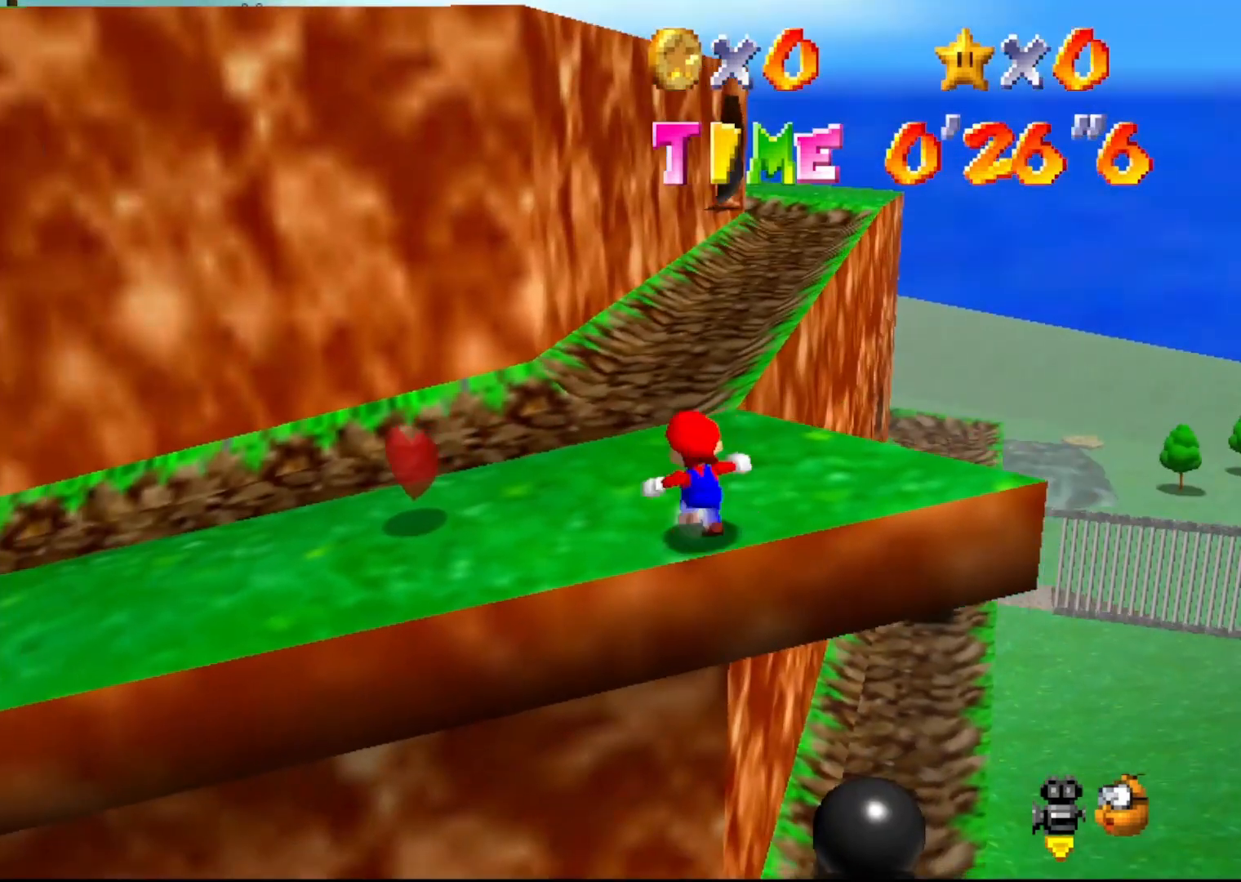
{"buttons": [], "left_stick": "up", "events": [[100, "A", "down"], [100, "B", "down"], [167, "B", "up"], [200, "A", "up"], [200, "left_stick", "up"]]}
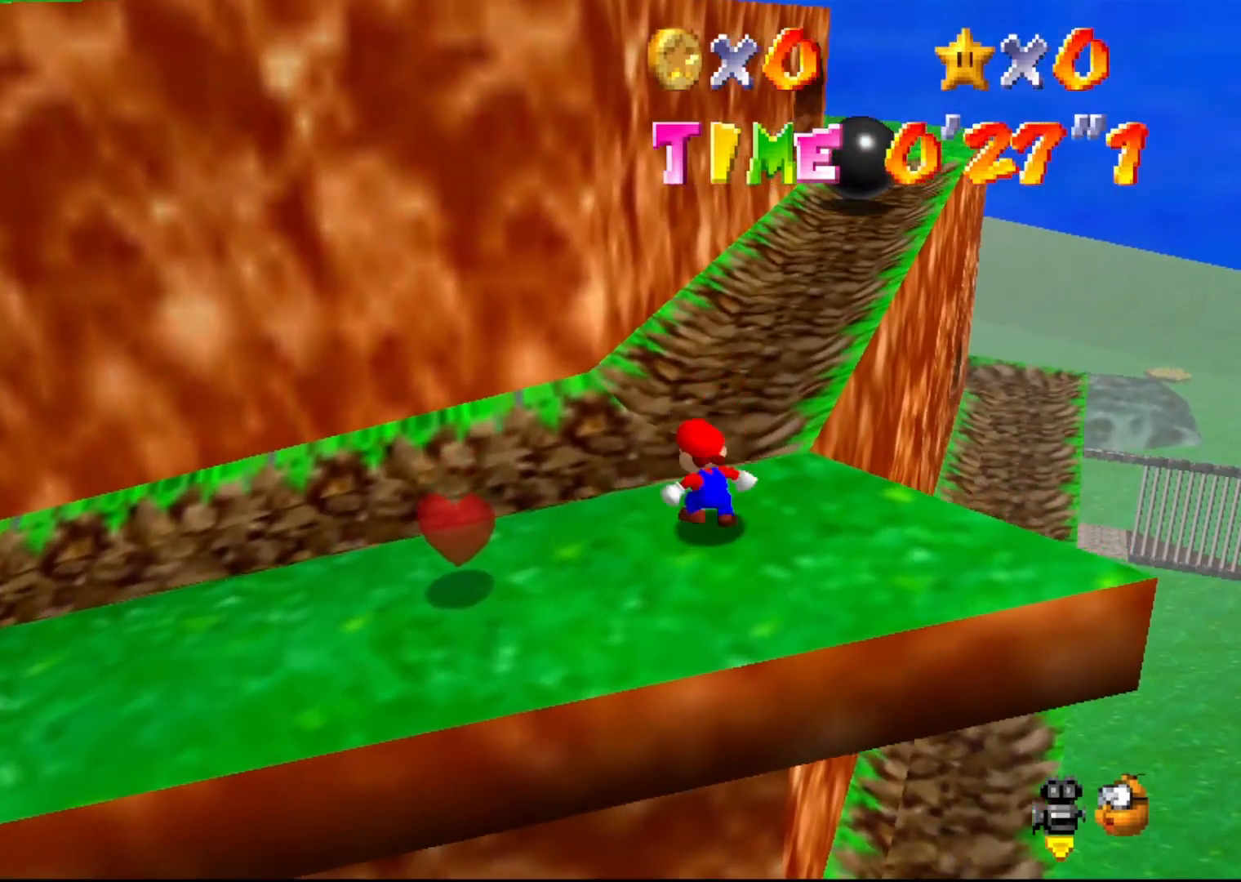
{"buttons": [], "left_stick": "up-right", "events": [[67, "A", "down"], [100, "A", "up"], [350, "left_stick", "up-right"]]}
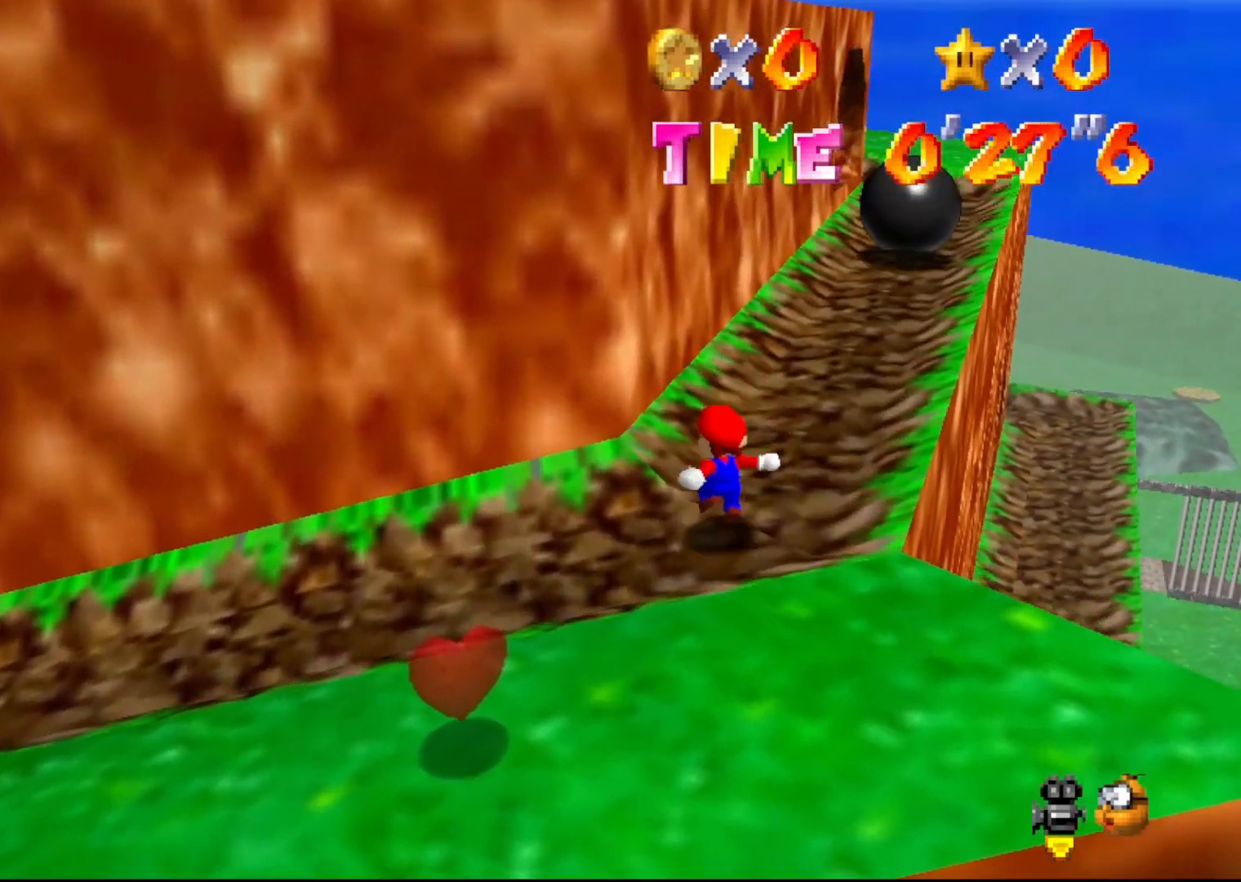
{"buttons": ["A"], "left_stick": "up-right", "events": [[117, "A", "down"]]}
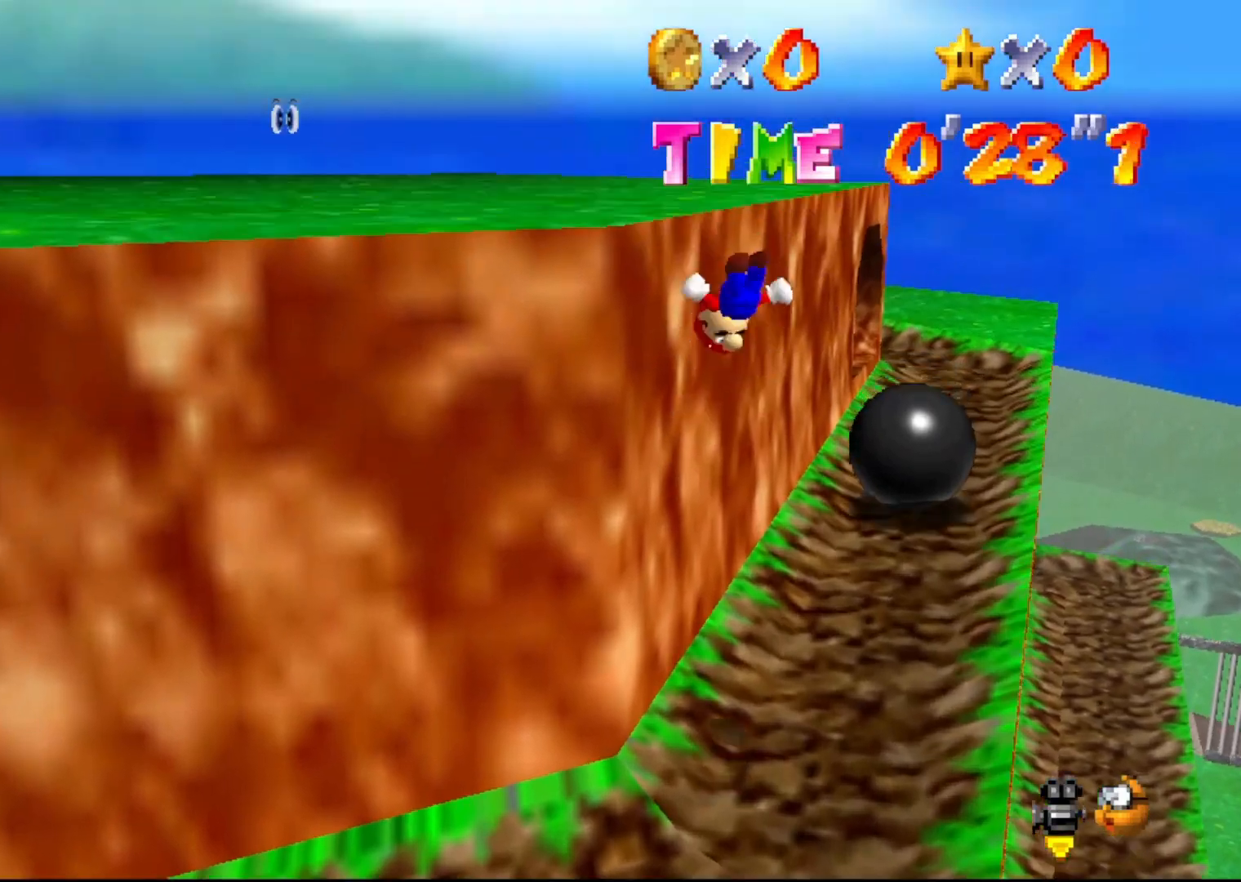
{"buttons": [], "left_stick": "up-left", "events": [[67, "left_stick", "up"], [167, "B", "down"], [200, "A", "up"], [200, "left_stick", "up-left"], [267, "B", "up"]]}
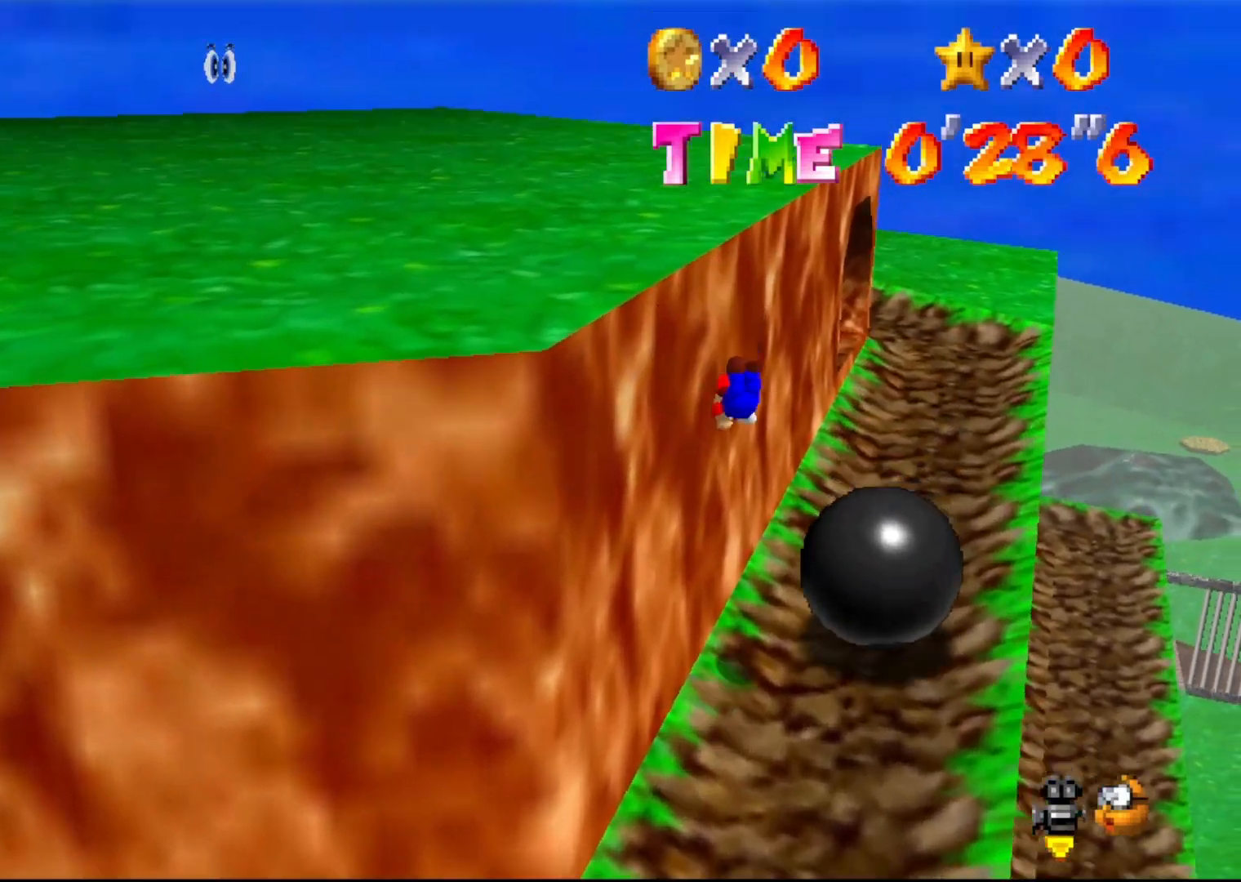
{"buttons": [], "left_stick": "center", "events": [[333, "A", "down"], [333, "left_stick", "up-right"], [400, "A", "up"], [500, "left_stick", "center"]]}
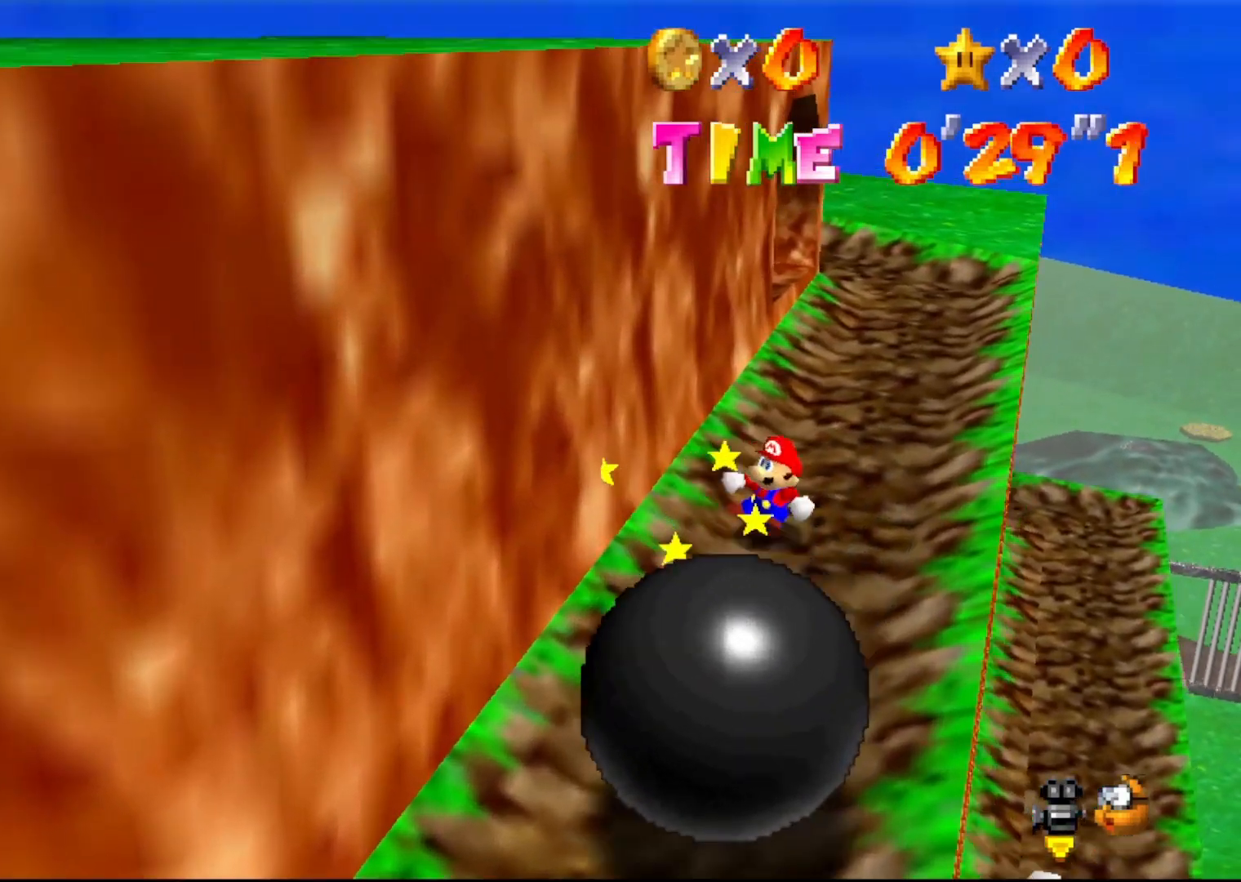
{"buttons": [], "left_stick": "center", "events": [[67, "C_RIGHT", "down"], [150, "C_RIGHT", "up"]]}
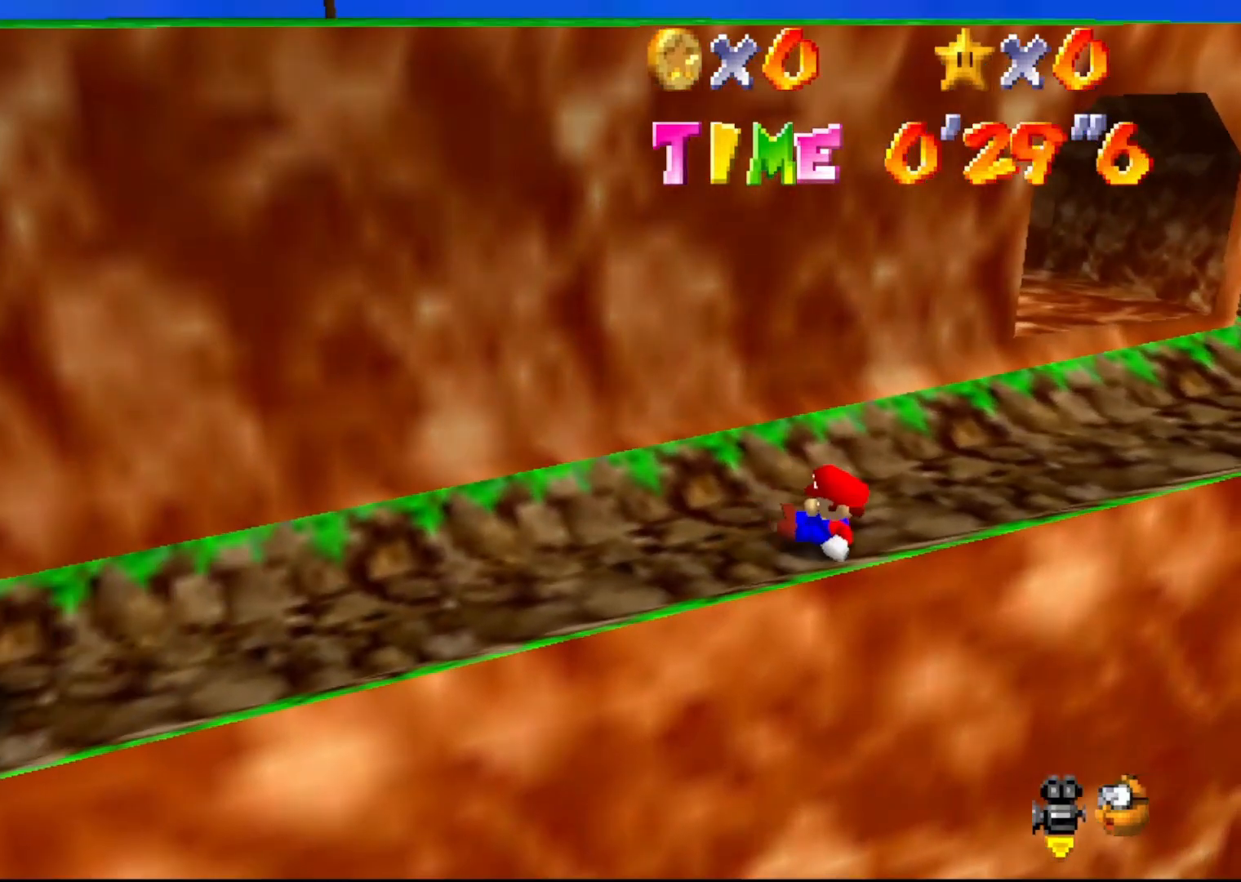
{"buttons": ["C_RIGHT"], "left_stick": "up", "events": [[300, "left_stick", "up"], [483, "C_RIGHT", "down"]]}
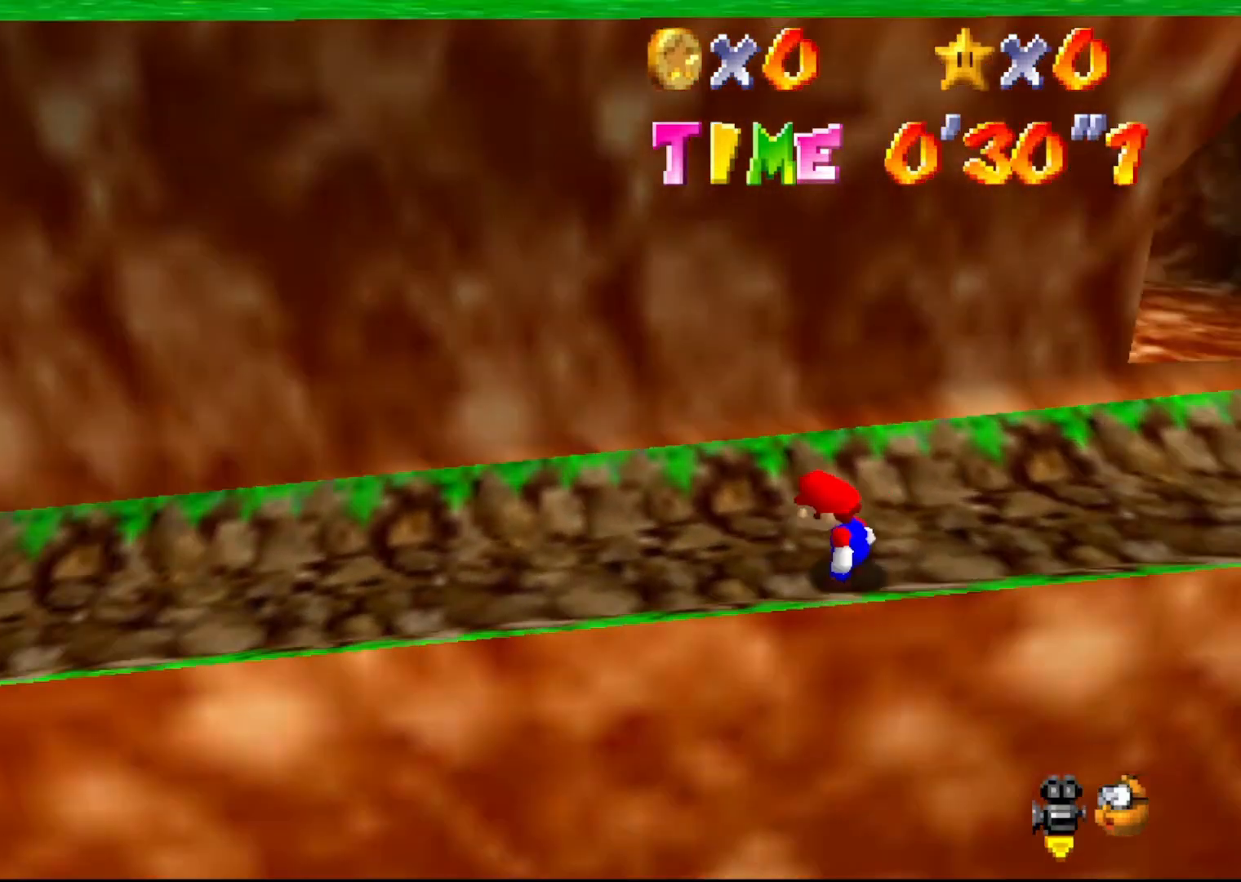
{"buttons": [], "left_stick": "up", "events": [[17, "C_RIGHT", "up"], [50, "C_RIGHT", "down"], [150, "C_RIGHT", "up"]]}
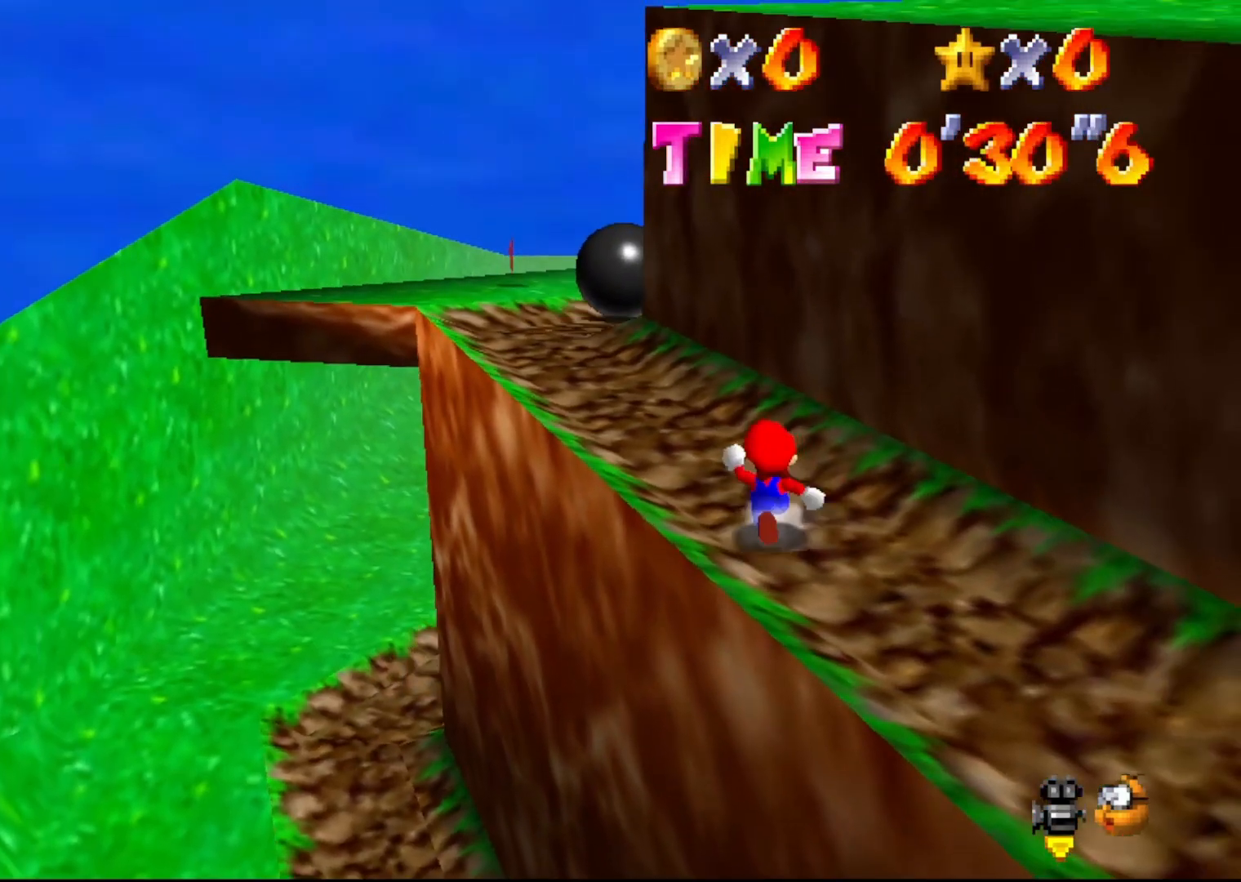
{"buttons": [], "left_stick": "up-left", "events": [[383, "C_LEFT", "down"], [450, "left_stick", "up-left"], [500, "C_LEFT", "up"]]}
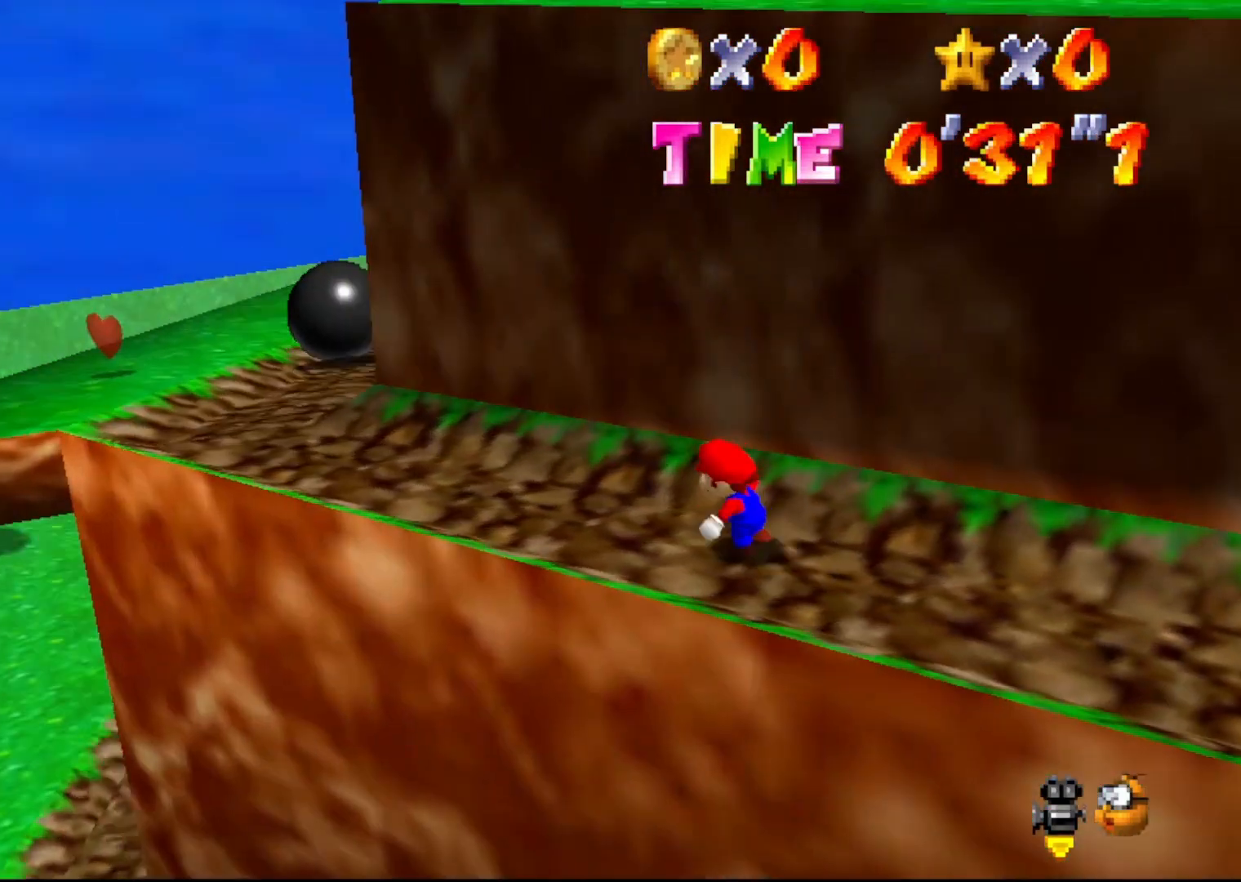
{"buttons": ["A"], "left_stick": "up-right", "events": [[150, "left_stick", "down-left"], [317, "left_stick", "up-right"], [367, "A", "down"]]}
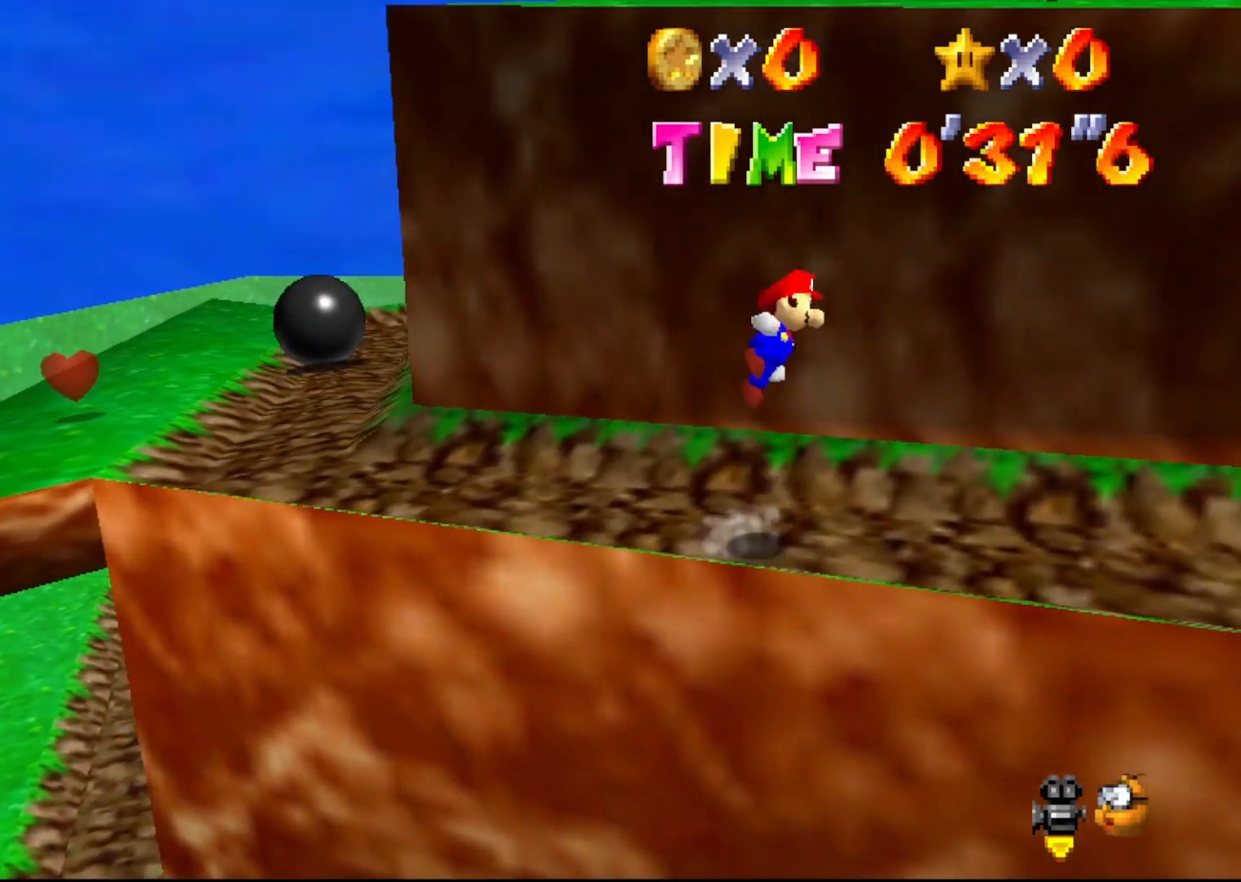
{"buttons": [], "left_stick": "up-right", "events": [[333, "A", "up"]]}
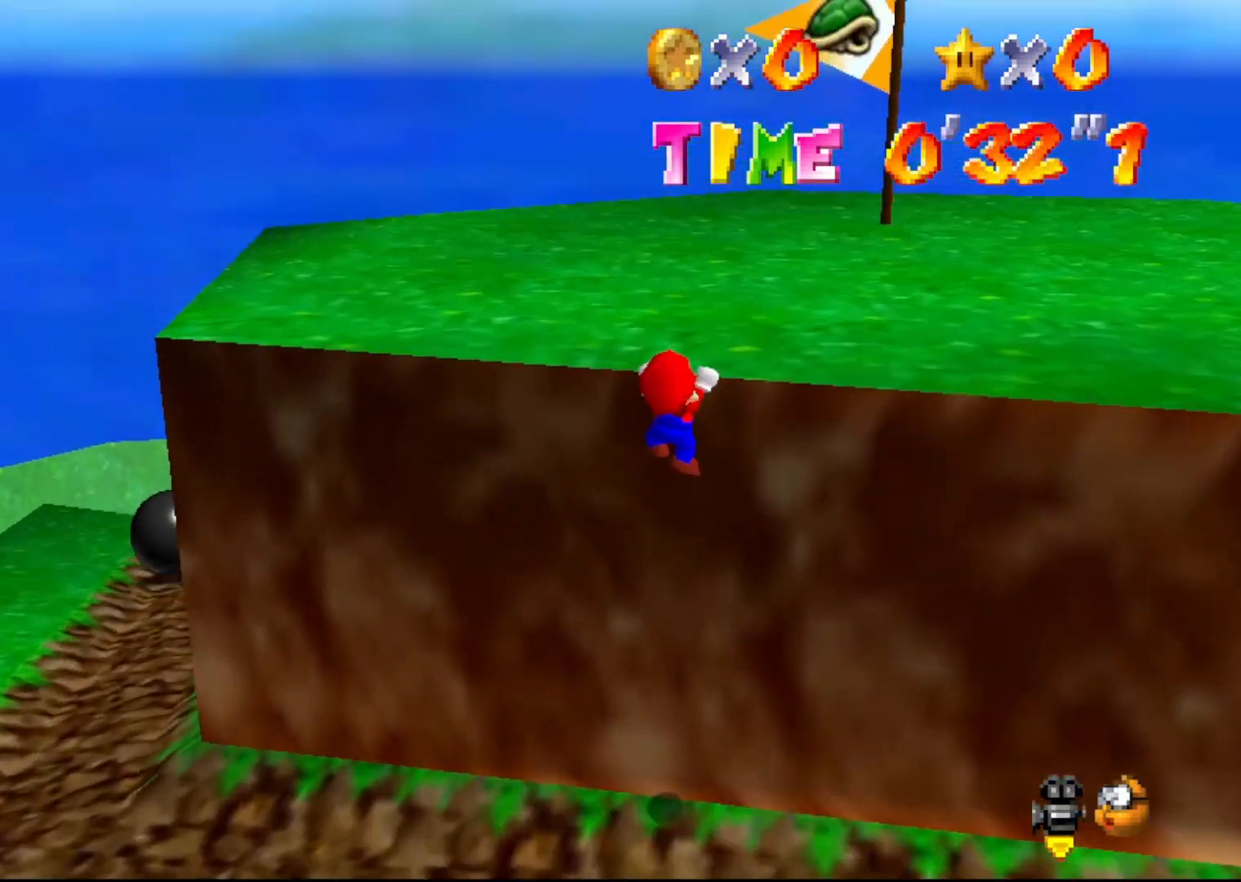
{"buttons": [], "left_stick": "up", "events": [[50, "A", "down"], [150, "A", "up"], [150, "left_stick", "center"], [233, "C_LEFT", "down"], [317, "left_stick", "up"], [350, "C_LEFT", "up"]]}
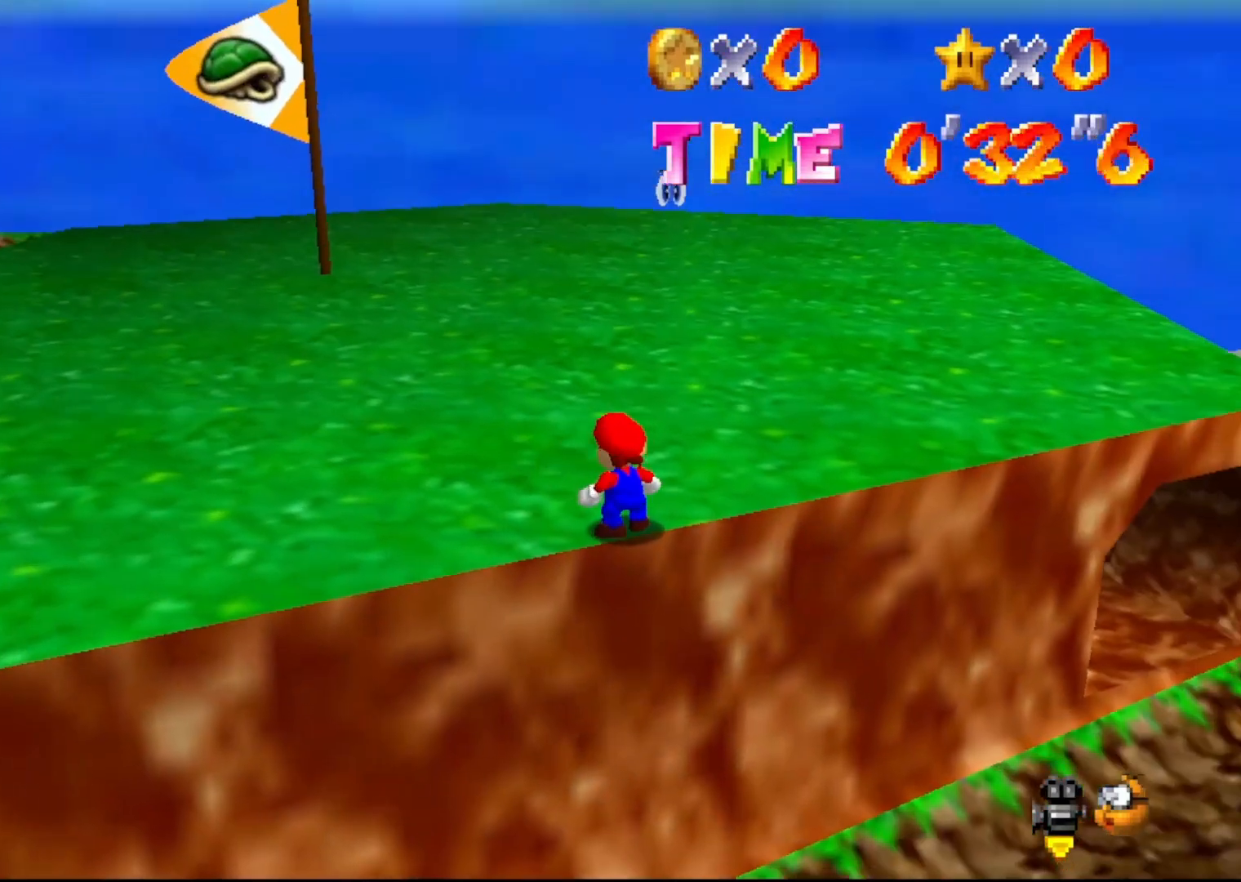
{"buttons": ["A", "Z"], "left_stick": "up-left", "events": [[17, "left_stick", "up-left"], [433, "Z", "down"], [483, "A", "down"]]}
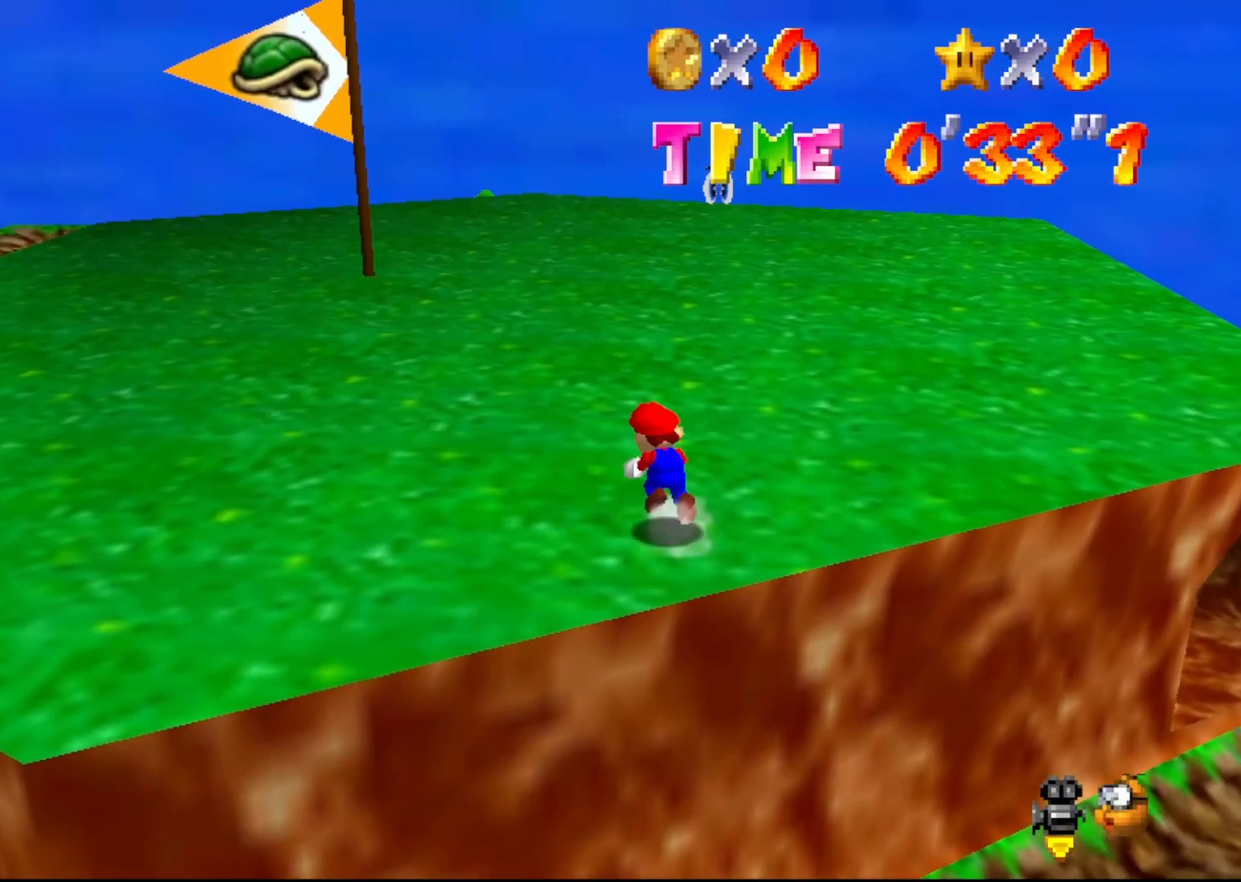
{"buttons": ["Z"], "left_stick": "up-left", "events": [[50, "A", "up"]]}
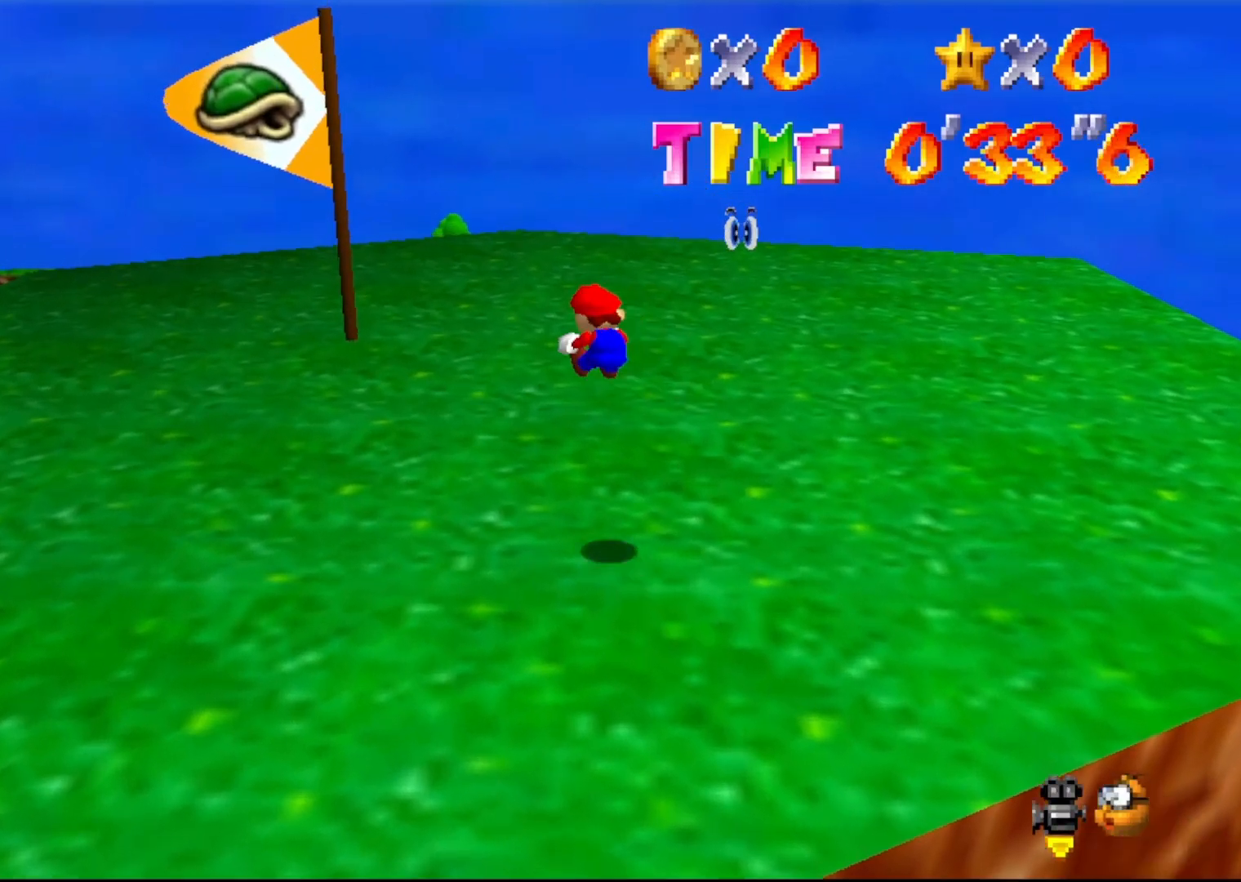
{"buttons": ["Z"], "left_stick": "up-left", "events": []}
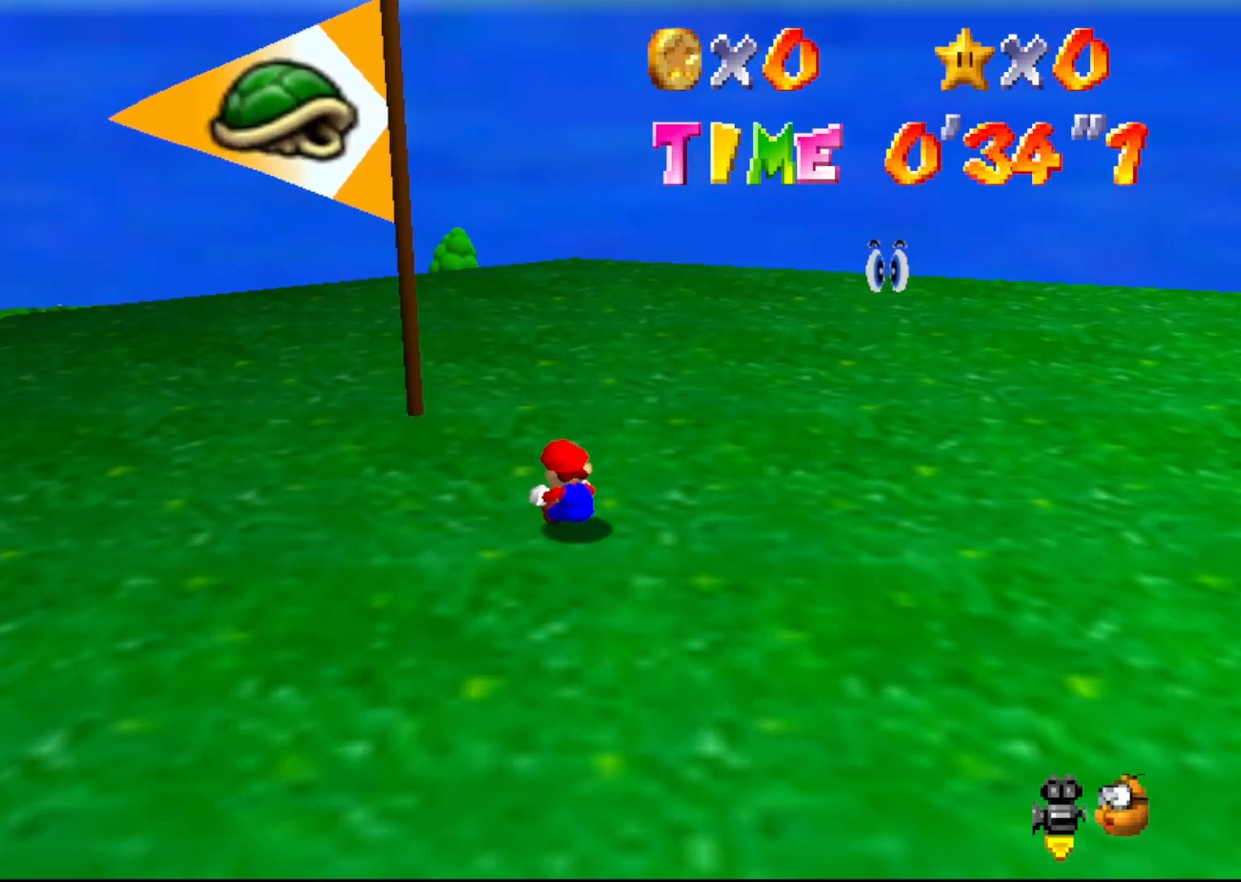
{"buttons": [], "left_stick": "up-left", "events": [[50, "Z", "up"], [350, "A", "down"], [383, "A", "up"]]}
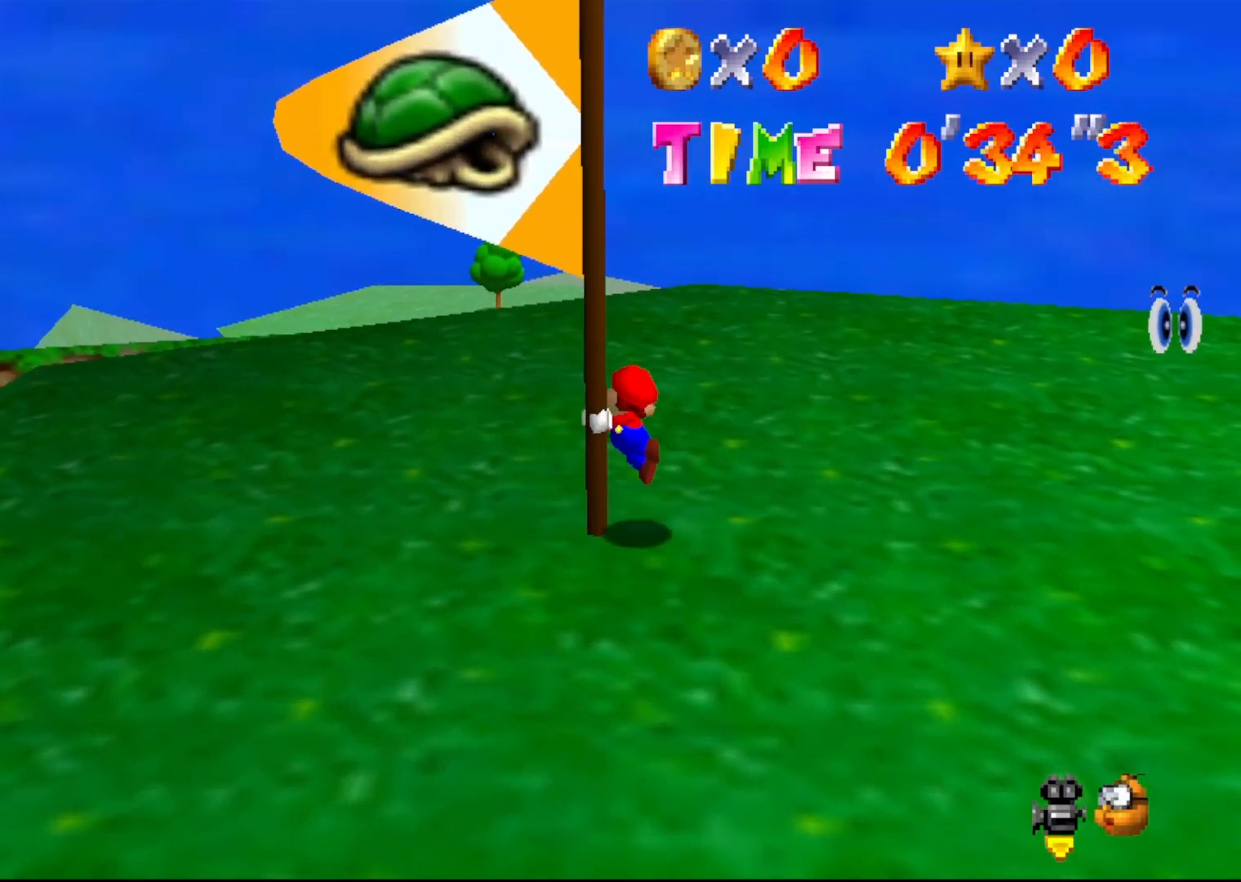
{"buttons": [], "left_stick": "center", "events": [[50, "left_stick", "center"]]}
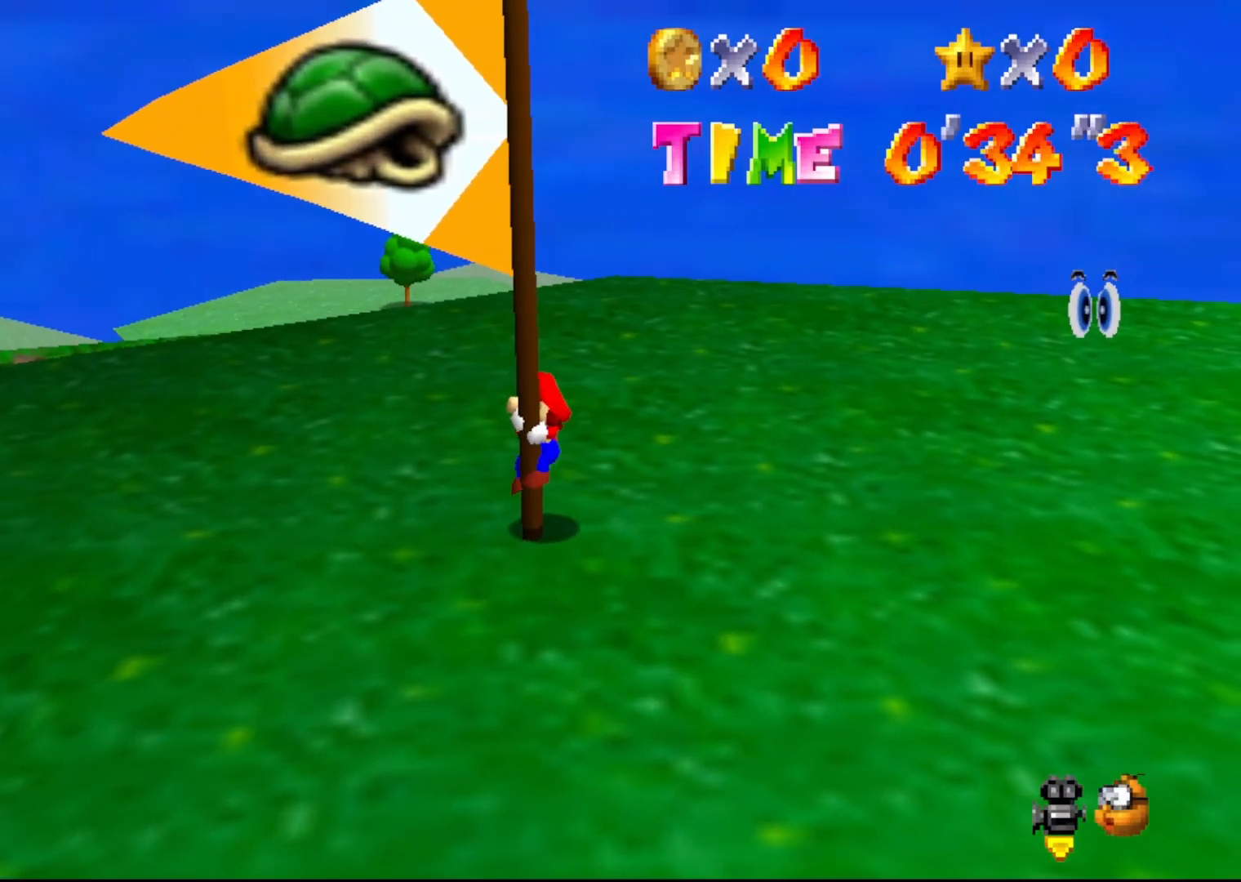
{"buttons": [], "left_stick": "down-left", "events": [[250, "left_stick", "left"], [467, "left_stick", "down-left"]]}
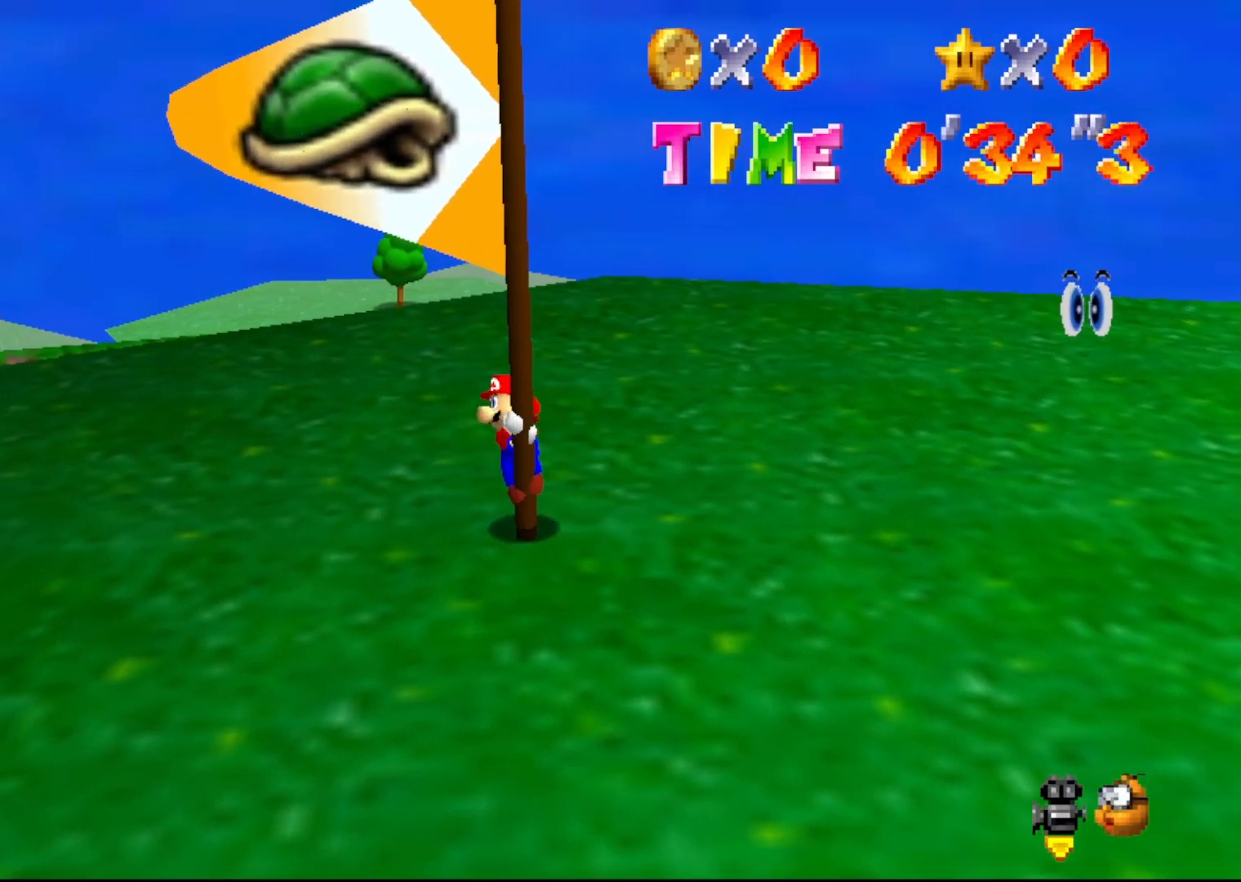
{"buttons": ["A"], "left_stick": "down-right", "events": [[83, "A", "down"], [83, "left_stick", "down"], [317, "left_stick", "down-right"]]}
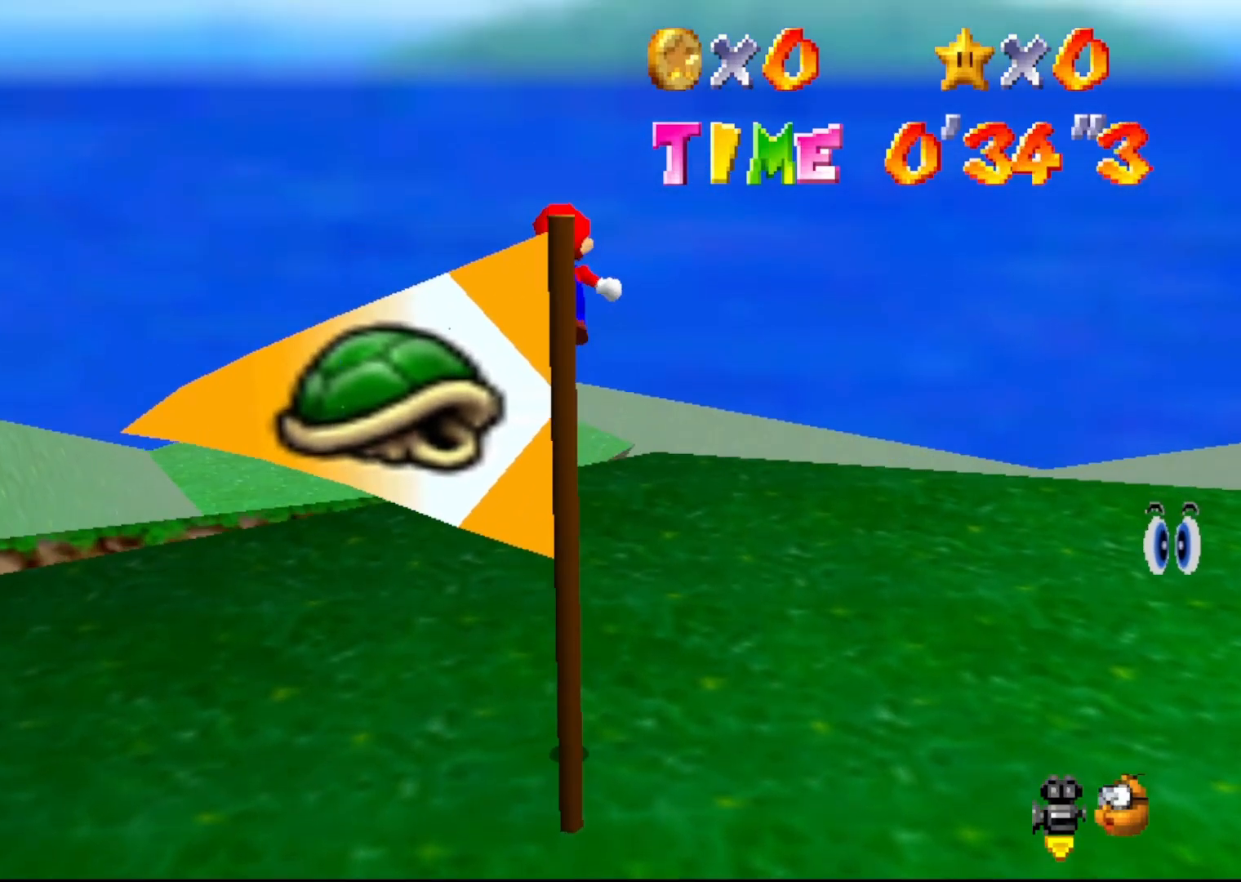
{"buttons": [], "left_stick": "right", "events": [[83, "A", "up"], [83, "C_LEFT", "down"], [200, "C_LEFT", "up"], [300, "C_LEFT", "down"], [383, "C_LEFT", "up"], [450, "left_stick", "right"]]}
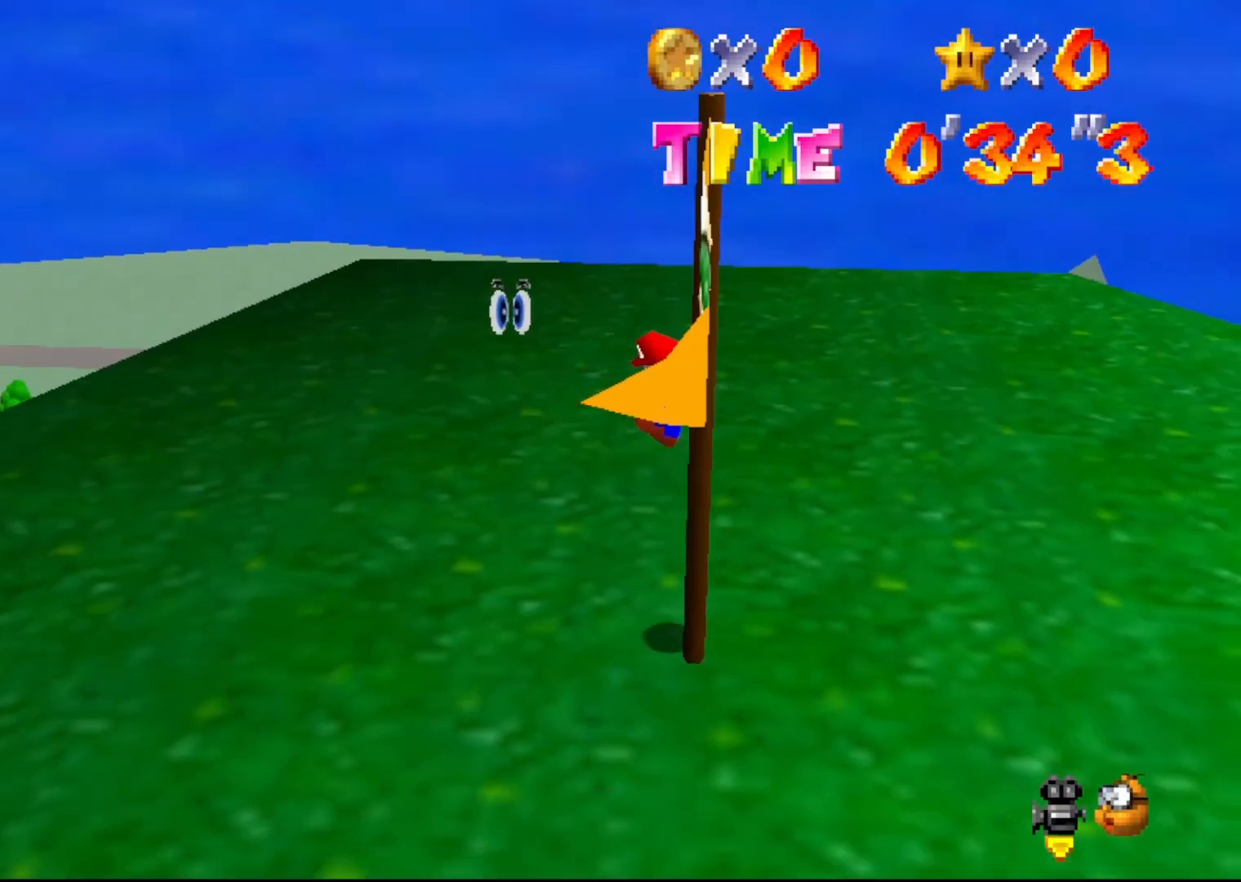
{"buttons": [], "left_stick": "right", "events": [[67, "B", "down"], [200, "A", "down"], [233, "B", "up"], [367, "A", "up"]]}
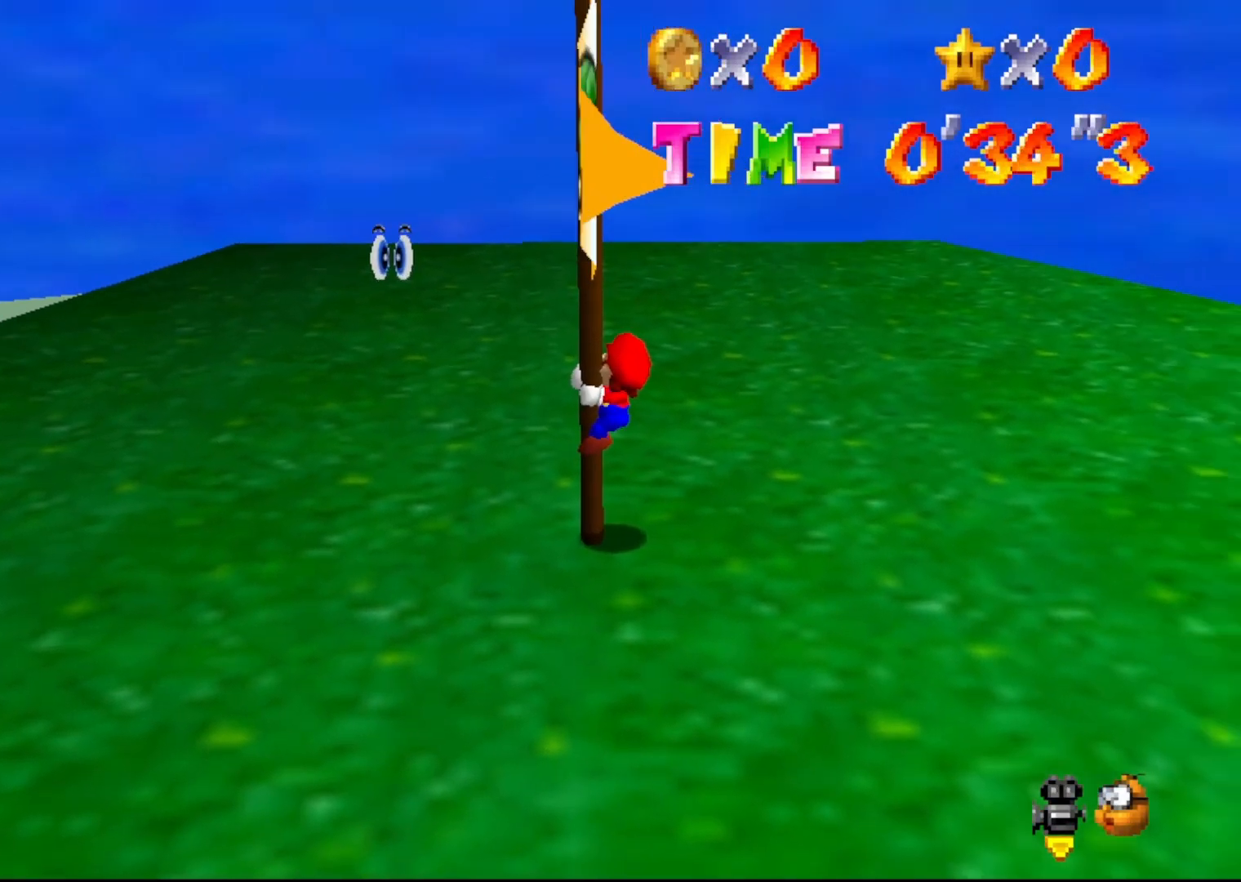
{"buttons": ["A"], "left_stick": "left", "events": [[100, "left_stick", "center"], [317, "A", "down"], [367, "left_stick", "down-left"], [500, "left_stick", "left"]]}
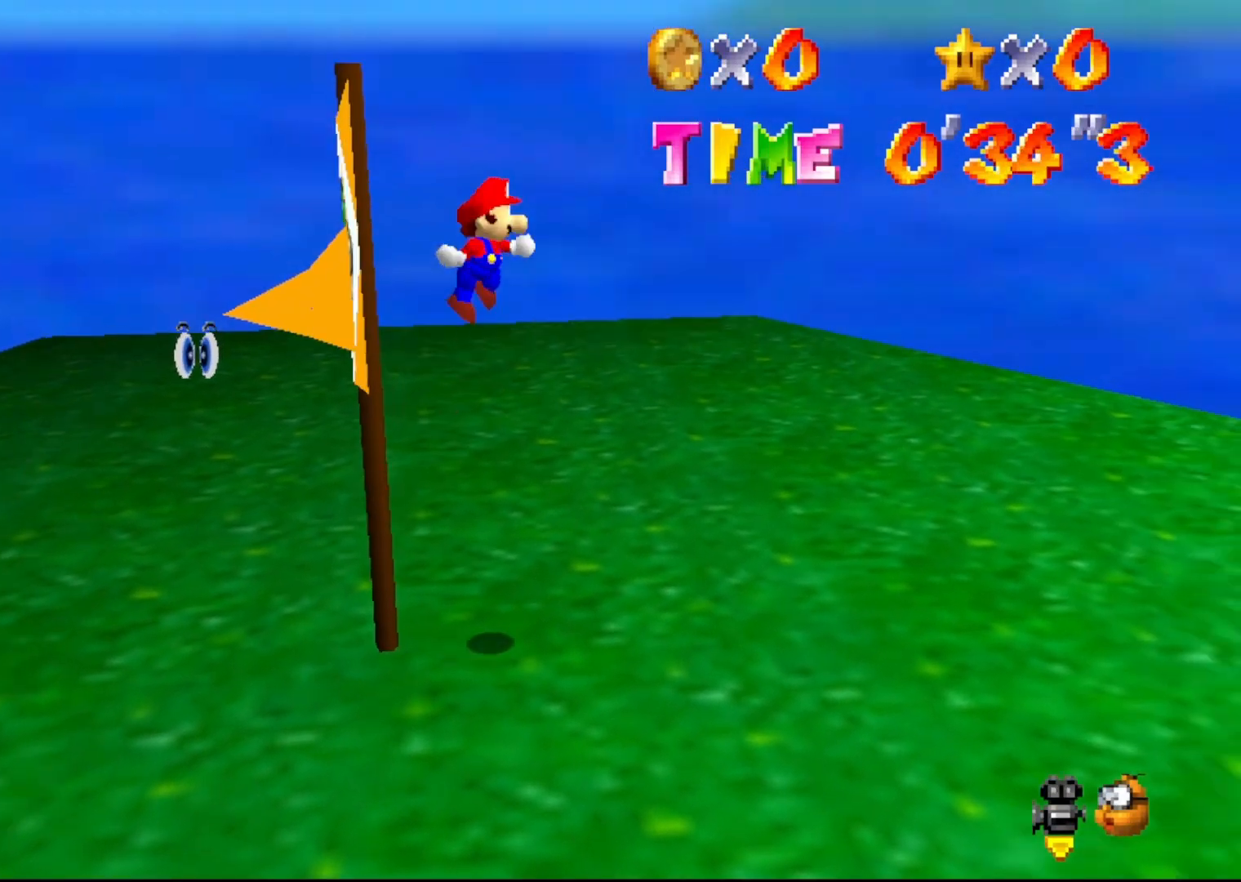
{"buttons": ["A"], "left_stick": "left", "events": []}
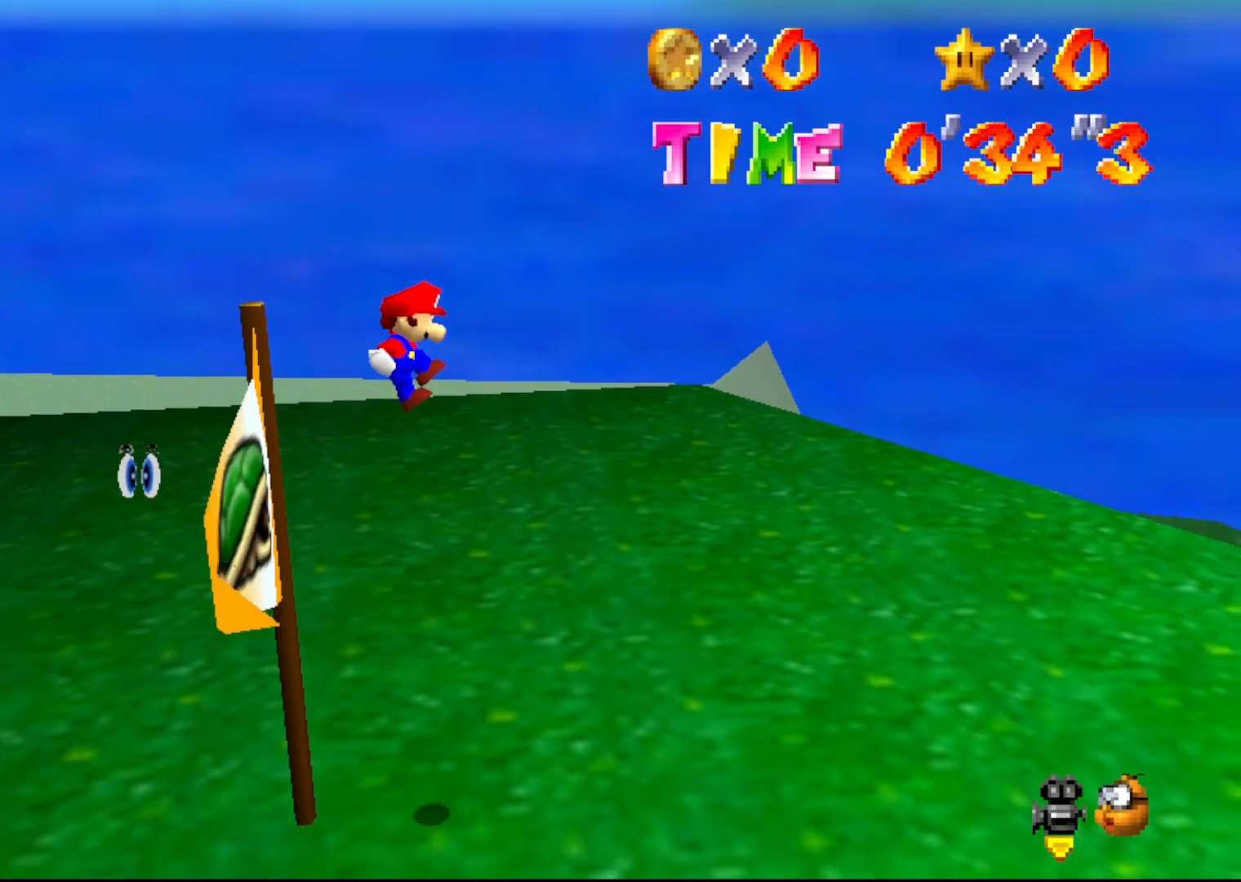
{"buttons": [], "left_stick": "left", "events": [[350, "B", "down"], [383, "A", "up"], [450, "B", "up"]]}
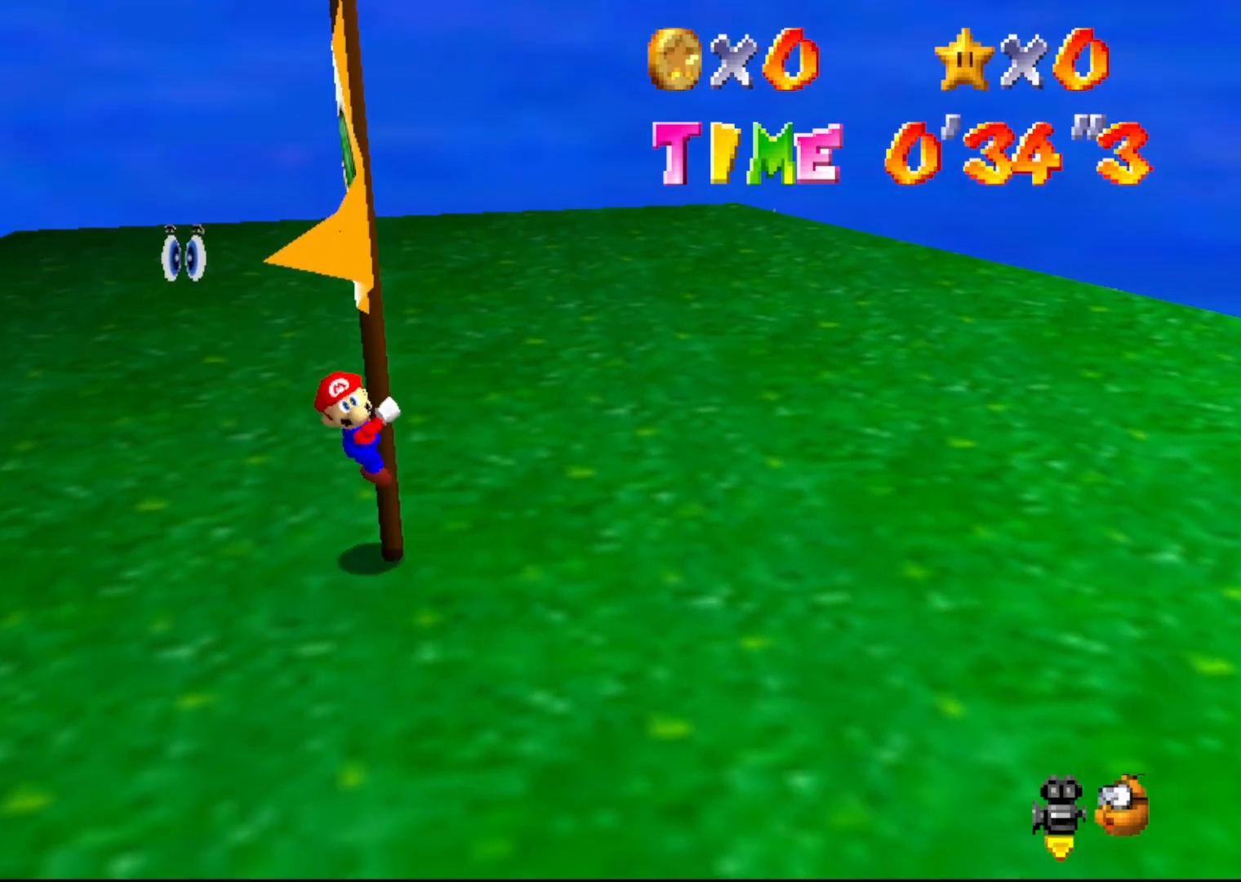
{"buttons": [], "left_stick": "center", "events": [[200, "left_stick", "center"]]}
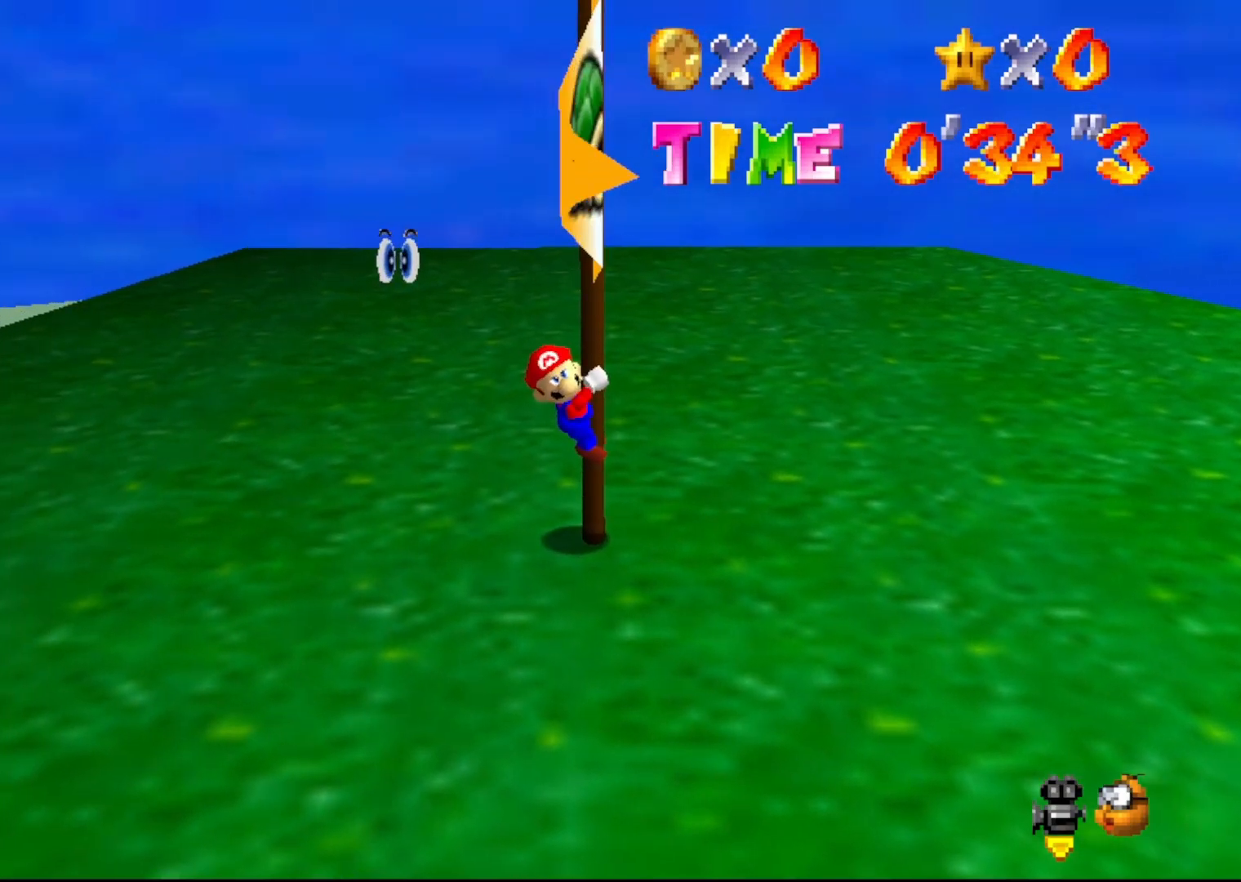
{"buttons": ["A"], "left_stick": "right", "events": [[50, "A", "down"], [50, "left_stick", "right"], [133, "B", "down"], [150, "B", "up"]]}
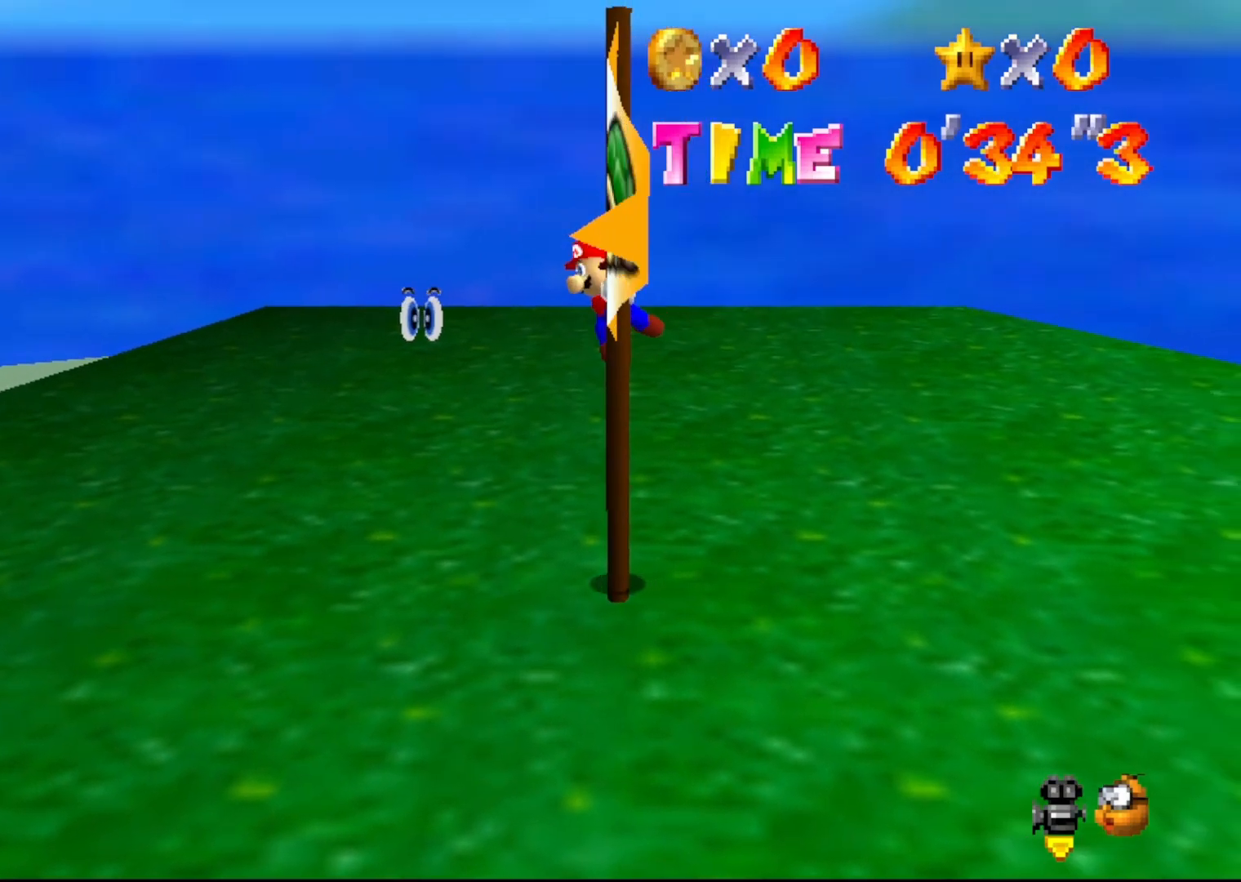
{"buttons": [], "left_stick": "center", "events": [[83, "A", "up"], [183, "left_stick", "center"]]}